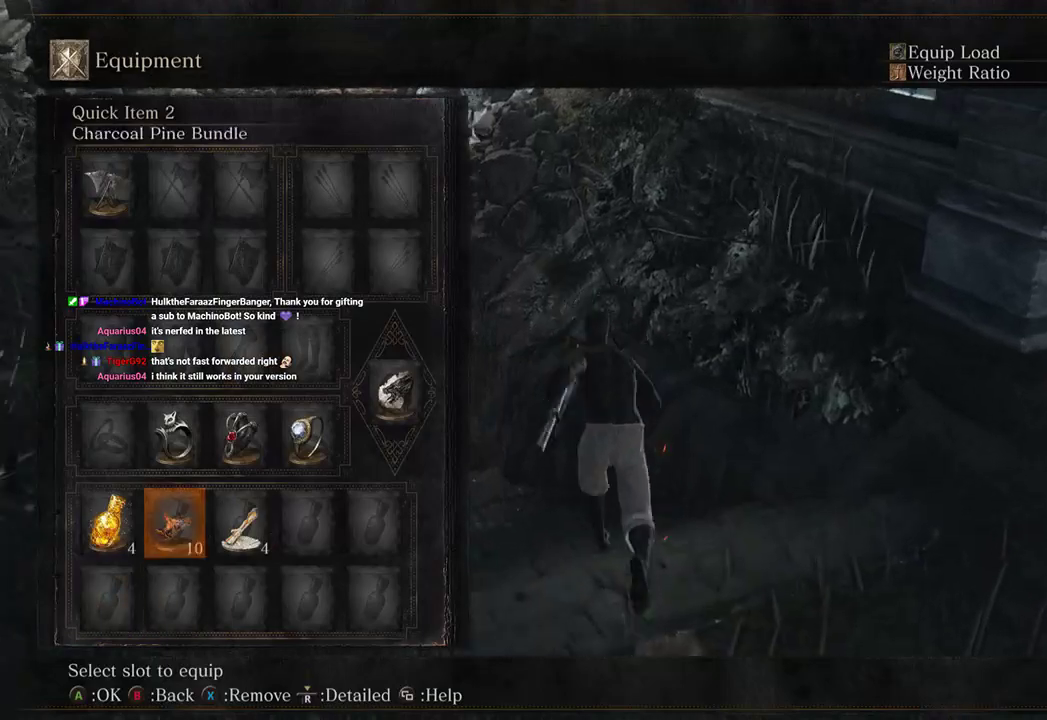
Gameplay with a controller (Xbox layout); each line is a JSON object with the inputs held at the frame after it. "events" lists button and stick changes between this image and that frame as [ms after this image, input, new state], when the widget could be followed in between.
{"buttons": ["A", "B"], "left_stick": "up", "right_stick": "center", "events": [[67, "DPAD_UP", "up"], [167, "DPAD_UP", "down"], [267, "DPAD_LEFT", "down"], [300, "DPAD_UP", "up"], [400, "DPAD_LEFT", "up"], [467, "A", "down"]]}
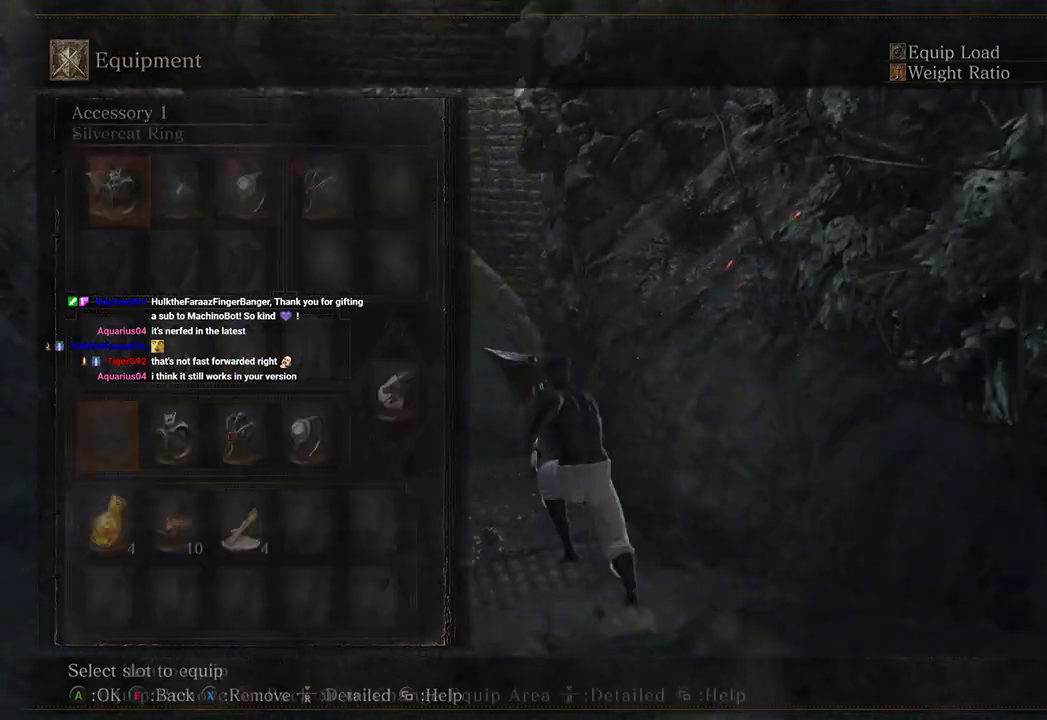
{"buttons": ["B", "START"], "left_stick": "up", "right_stick": "center", "events": [[133, "A", "up"], [400, "START", "down"]]}
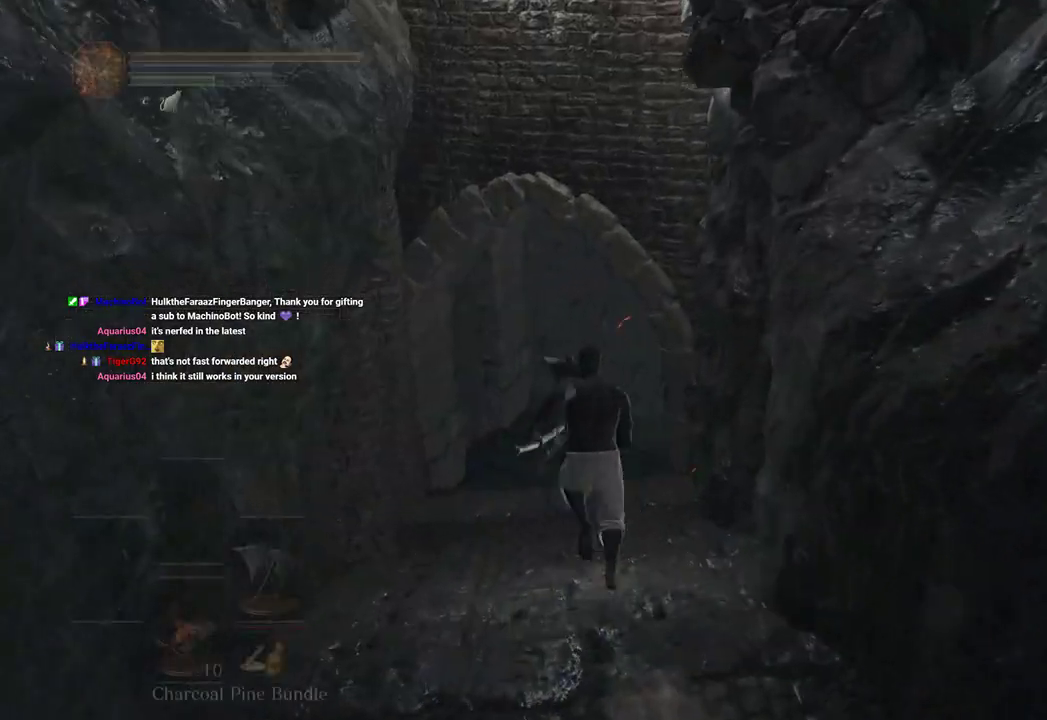
{"buttons": ["B"], "left_stick": "up", "right_stick": "center", "events": [[33, "START", "up"]]}
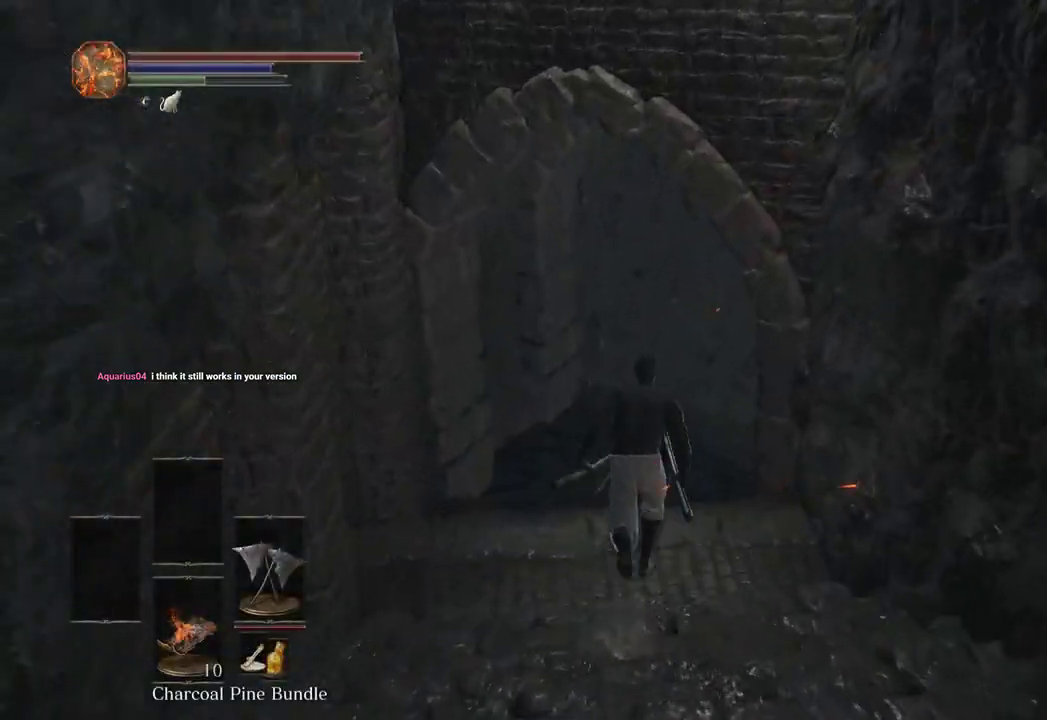
{"buttons": [], "left_stick": "up", "right_stick": "center", "events": [[100, "B", "up"], [233, "right_stick", "right"], [400, "right_stick", "center"]]}
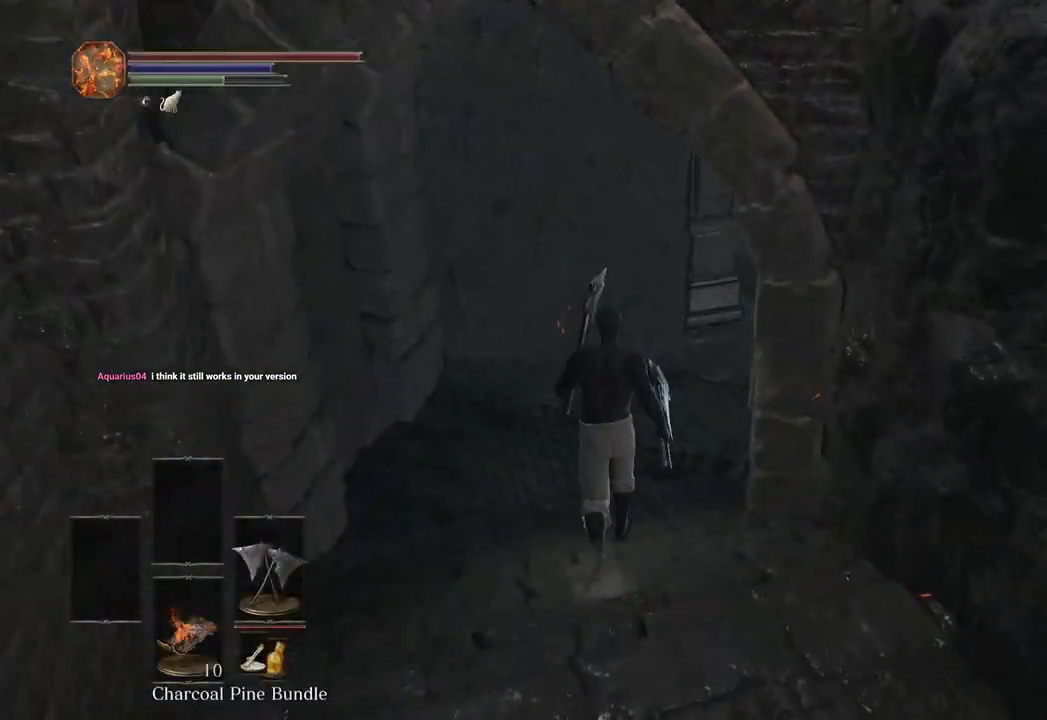
{"buttons": ["B"], "left_stick": "up", "right_stick": "right", "events": [[200, "B", "down"], [333, "right_stick", "right"]]}
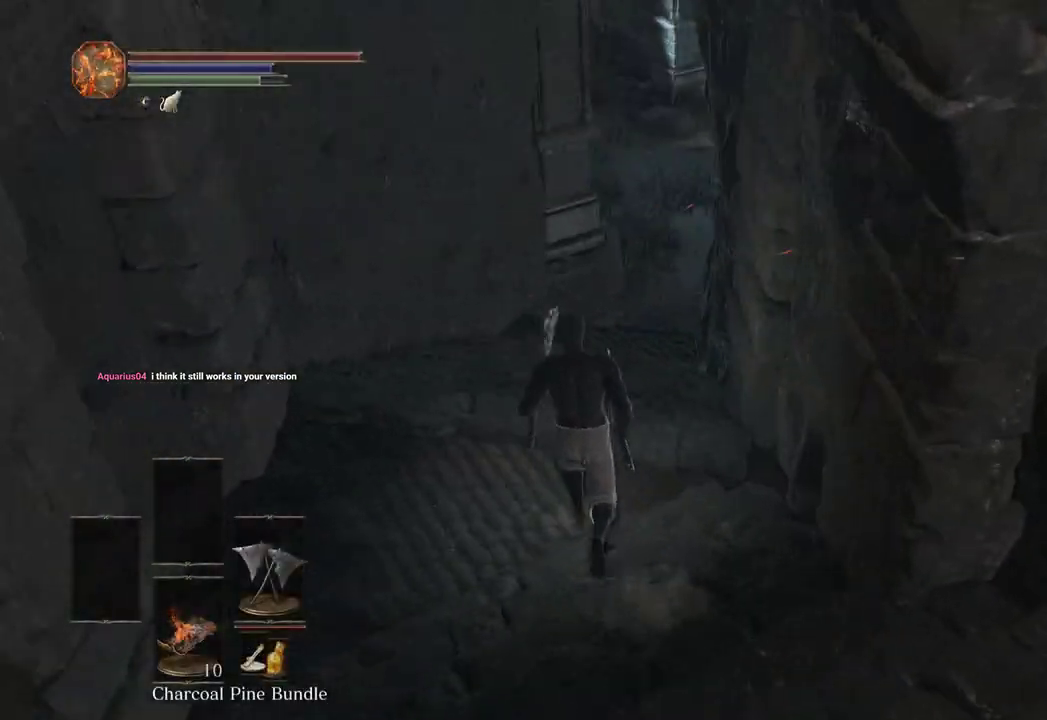
{"buttons": ["B"], "left_stick": "up", "right_stick": "center", "events": [[67, "right_stick", "center"], [167, "right_stick", "right"], [367, "right_stick", "center"]]}
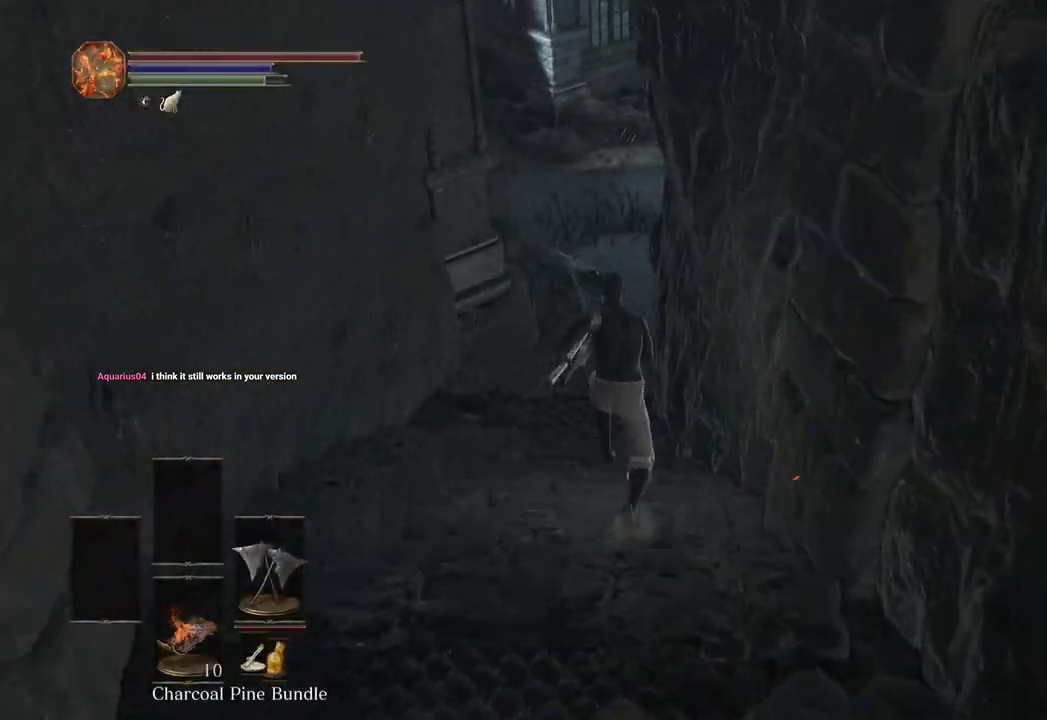
{"buttons": ["B"], "left_stick": "up", "right_stick": "right", "events": [[467, "right_stick", "right"]]}
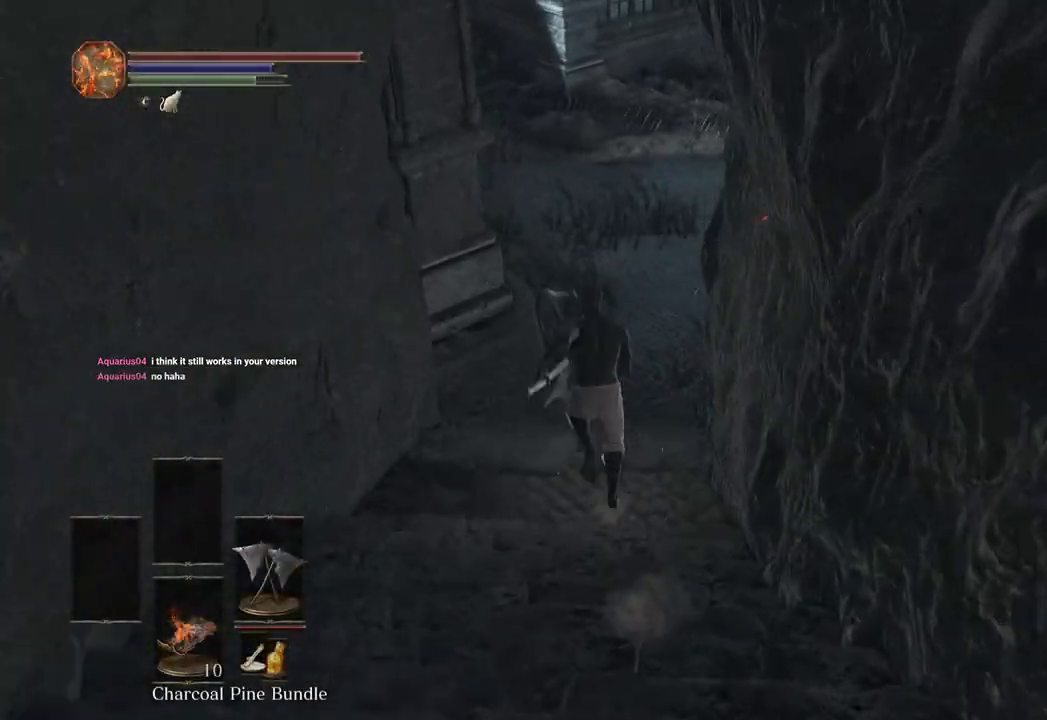
{"buttons": ["B"], "left_stick": "up", "right_stick": "up-right", "events": [[300, "B", "up"], [467, "B", "down"], [467, "right_stick", "up-right"]]}
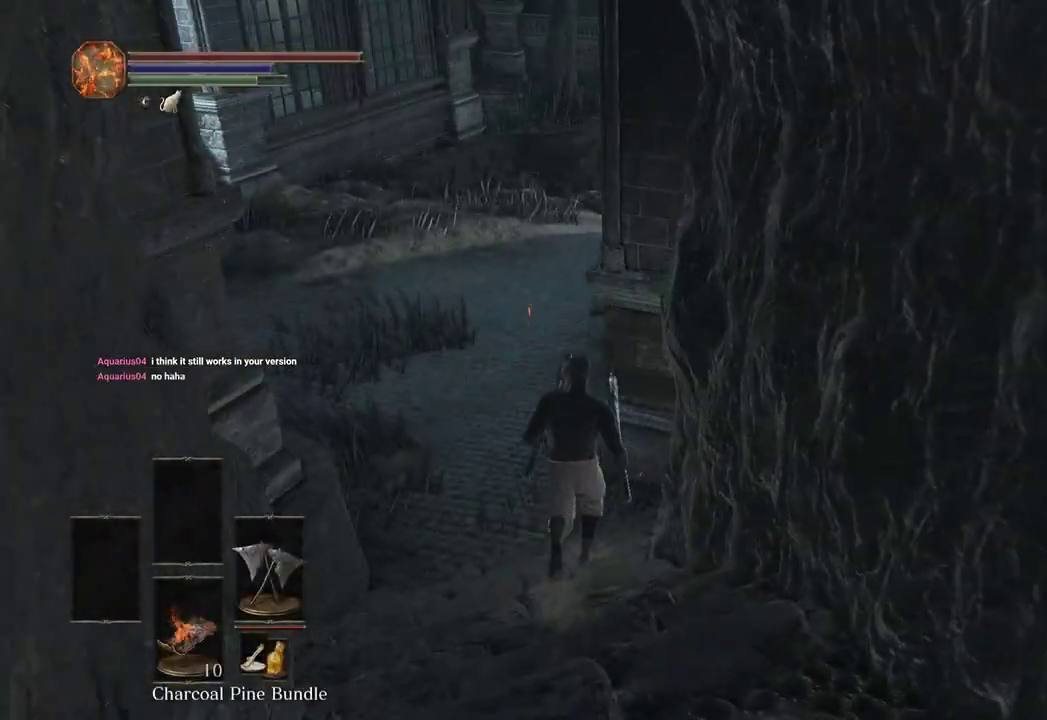
{"buttons": ["B"], "left_stick": "up", "right_stick": "center", "events": [[67, "right_stick", "center"], [167, "START", "down"], [267, "START", "up"], [333, "A", "down"], [433, "A", "up"]]}
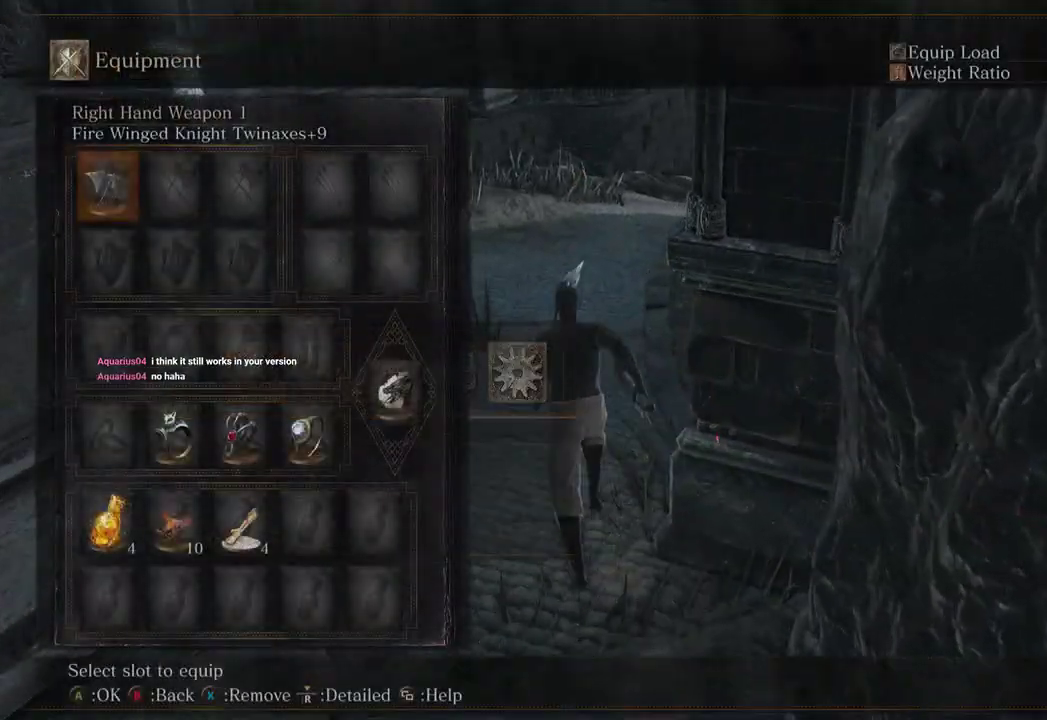
{"buttons": ["B"], "left_stick": "up", "right_stick": "center", "events": [[167, "right_stick", "right"], [300, "right_stick", "center"], [367, "START", "down"], [467, "START", "up"]]}
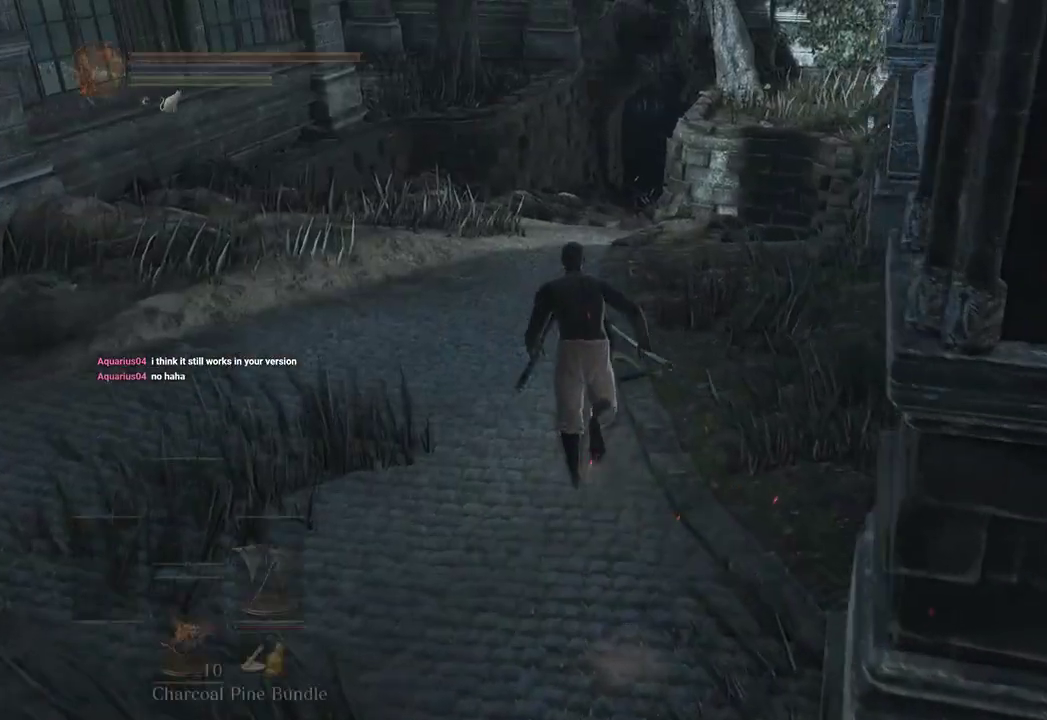
{"buttons": ["B"], "left_stick": "up", "right_stick": "center", "events": [[367, "DPAD_DOWN", "down"], [433, "DPAD_DOWN", "up"]]}
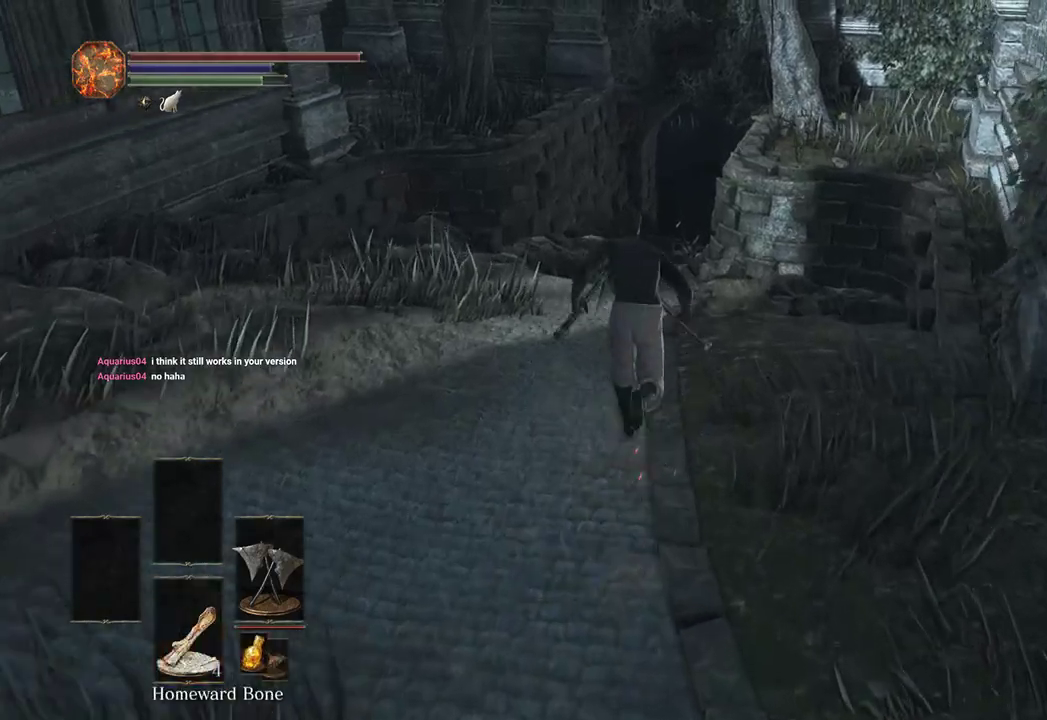
{"buttons": ["B"], "left_stick": "up", "right_stick": "center", "events": [[33, "DPAD_DOWN", "down"], [100, "DPAD_DOWN", "up"], [300, "DPAD_DOWN", "down"], [400, "DPAD_DOWN", "up"]]}
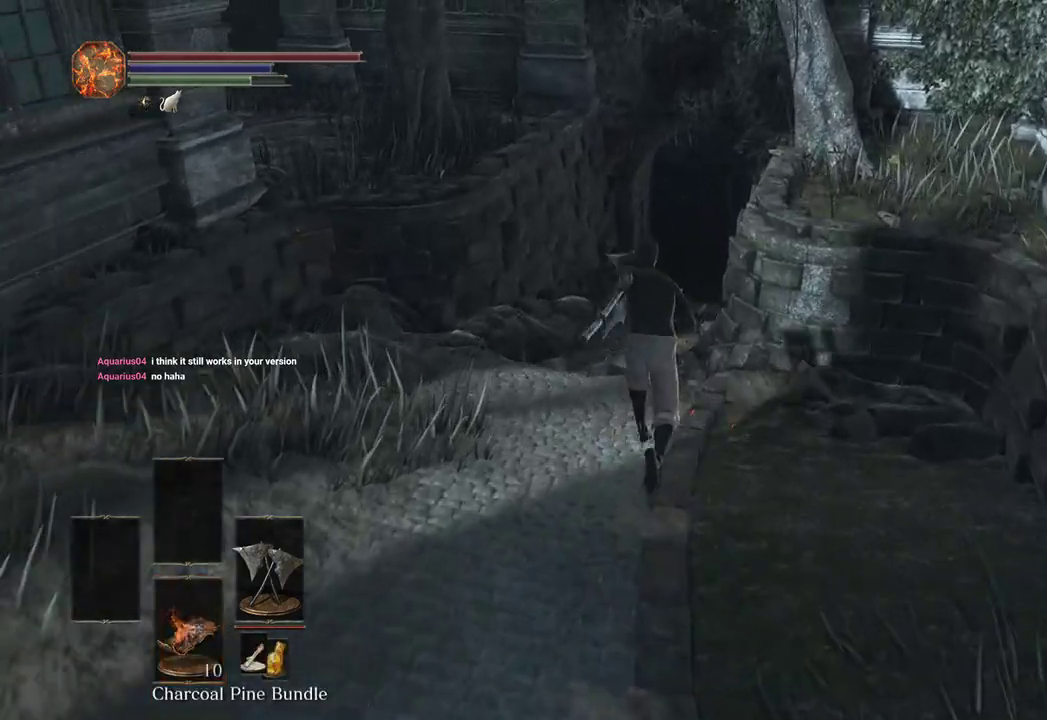
{"buttons": [], "left_stick": "up", "right_stick": "center", "events": [[267, "right_stick", "right"], [400, "B", "up"], [433, "right_stick", "center"]]}
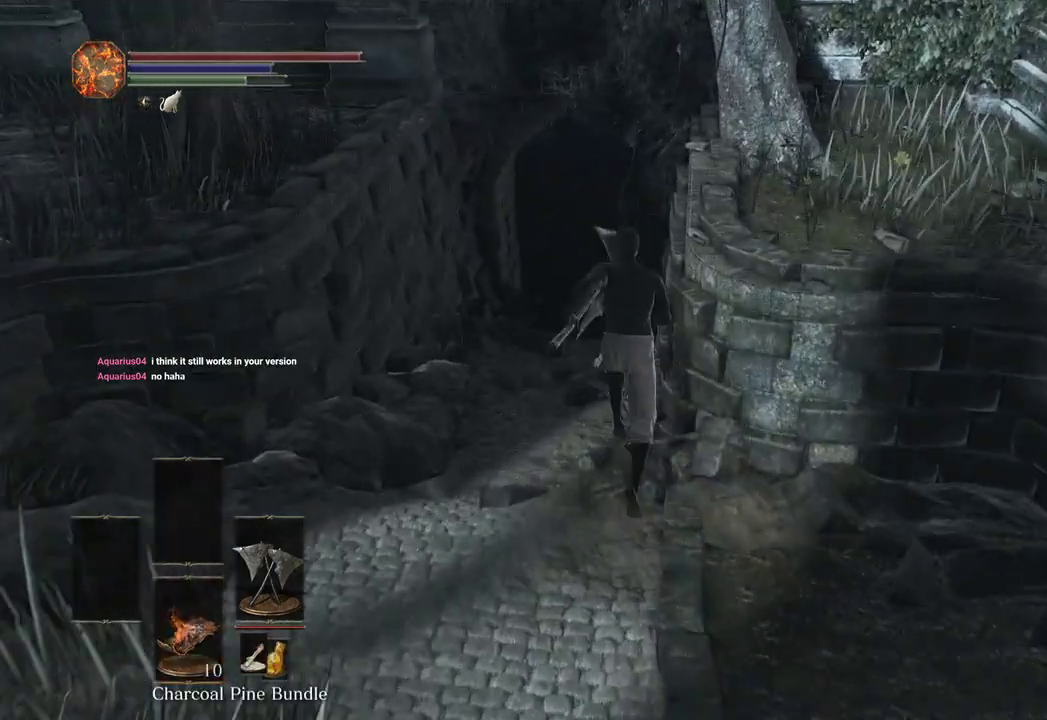
{"buttons": ["B"], "left_stick": "up", "right_stick": "center", "events": [[433, "B", "down"]]}
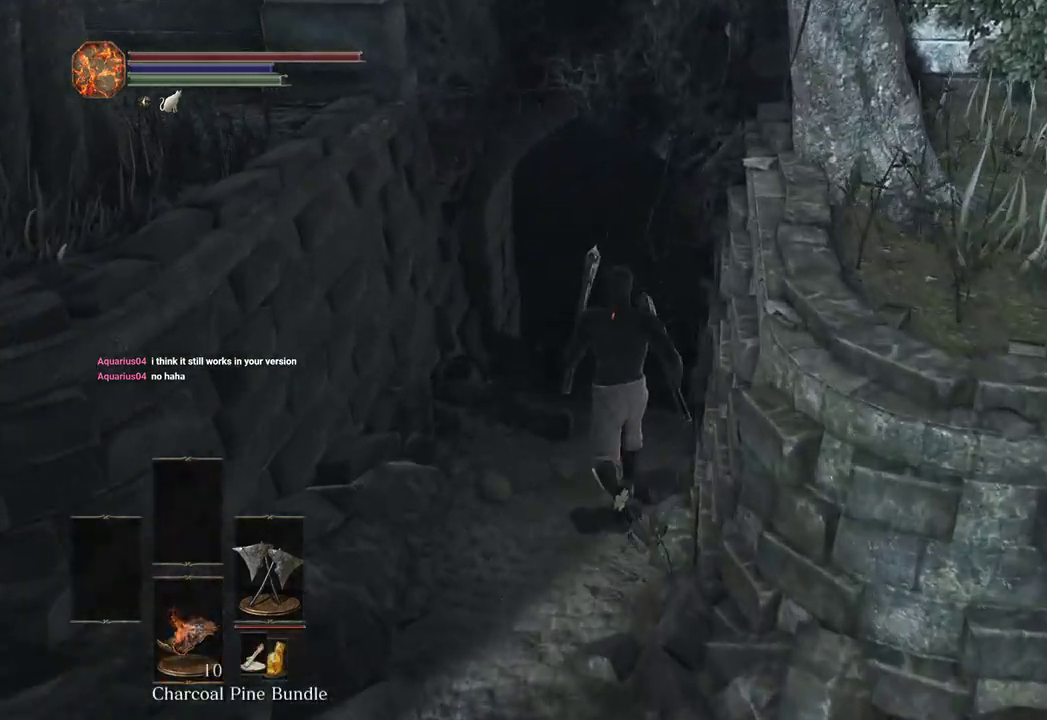
{"buttons": ["B"], "left_stick": "up", "right_stick": "right", "events": [[33, "right_stick", "right"]]}
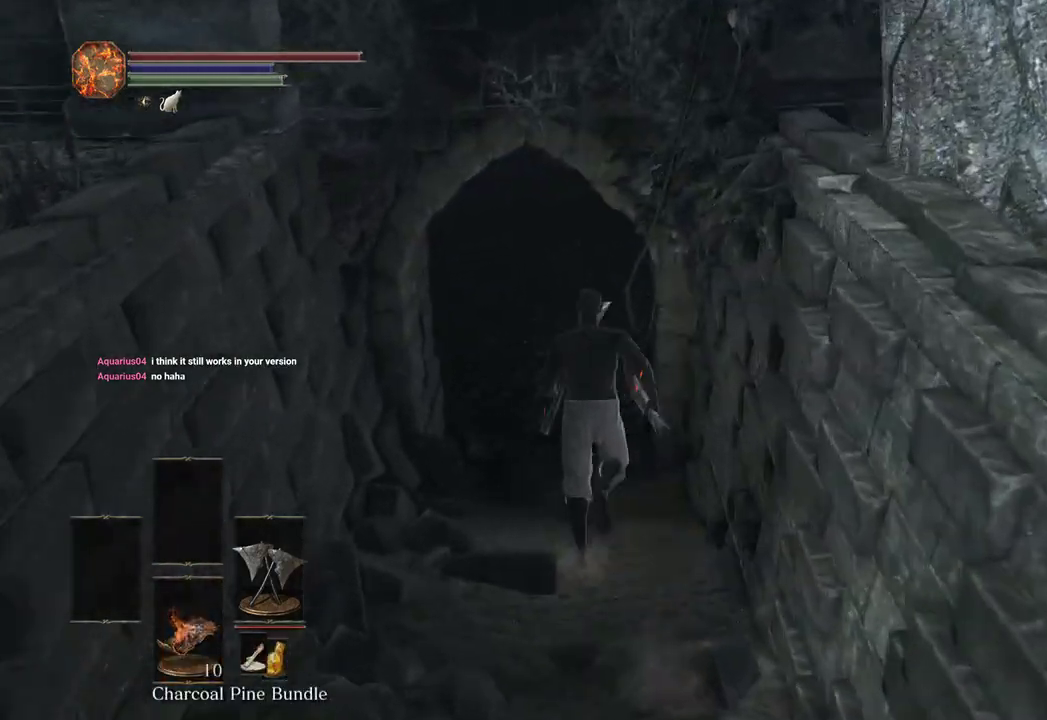
{"buttons": ["B"], "left_stick": "up", "right_stick": "right", "events": []}
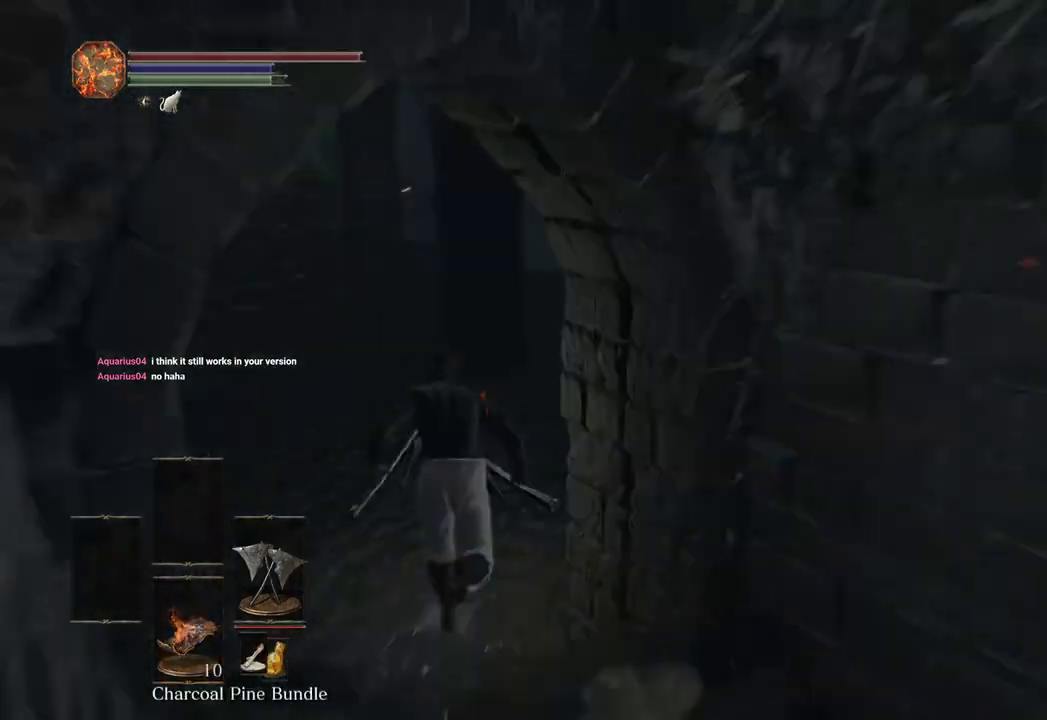
{"buttons": ["B"], "left_stick": "up", "right_stick": "center", "events": [[333, "right_stick", "down-right"], [433, "right_stick", "center"]]}
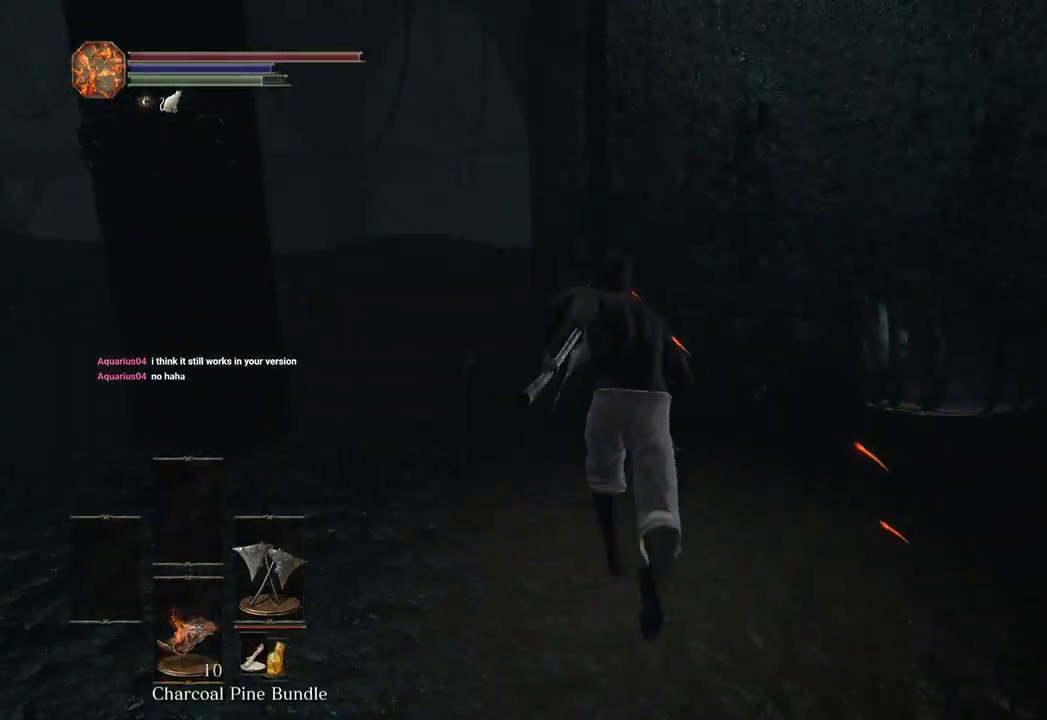
{"buttons": ["B"], "left_stick": "up", "right_stick": "center", "events": [[300, "right_stick", "down"], [467, "right_stick", "center"]]}
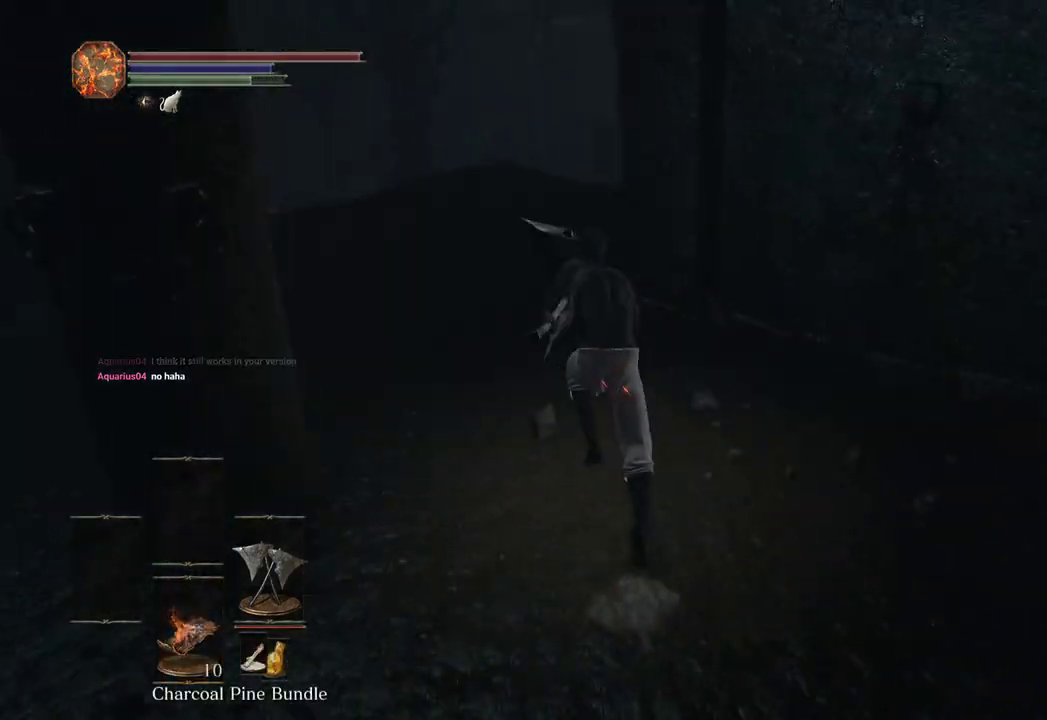
{"buttons": ["B"], "left_stick": "up", "right_stick": "center", "events": []}
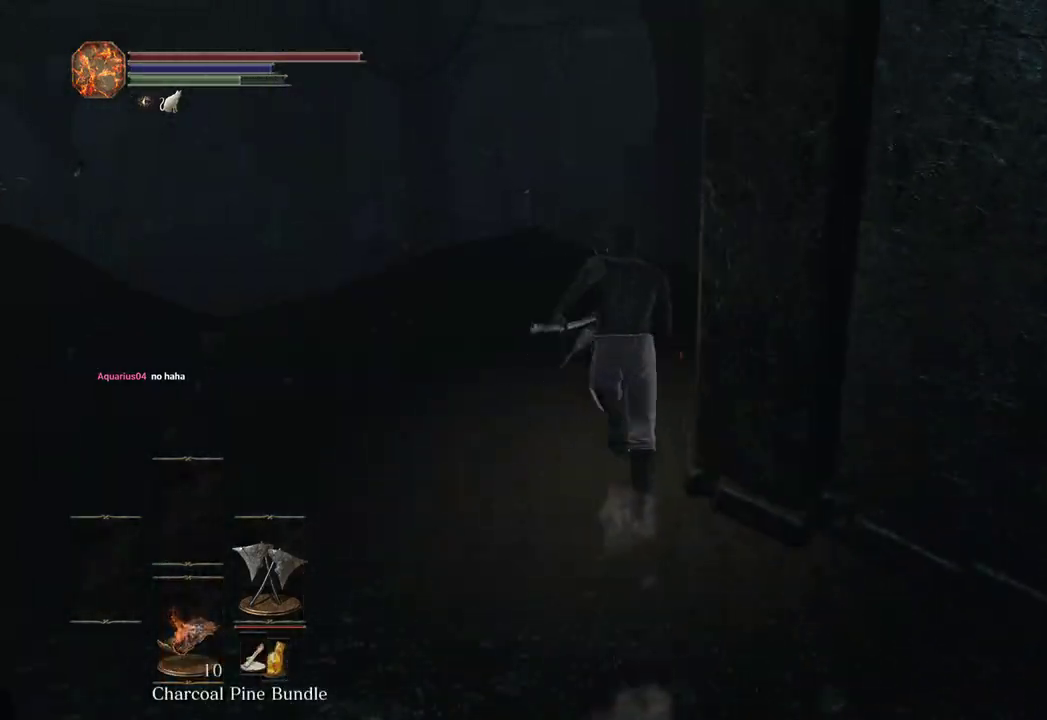
{"buttons": ["B"], "left_stick": "up", "right_stick": "center", "events": [[233, "B", "up"], [400, "B", "down"]]}
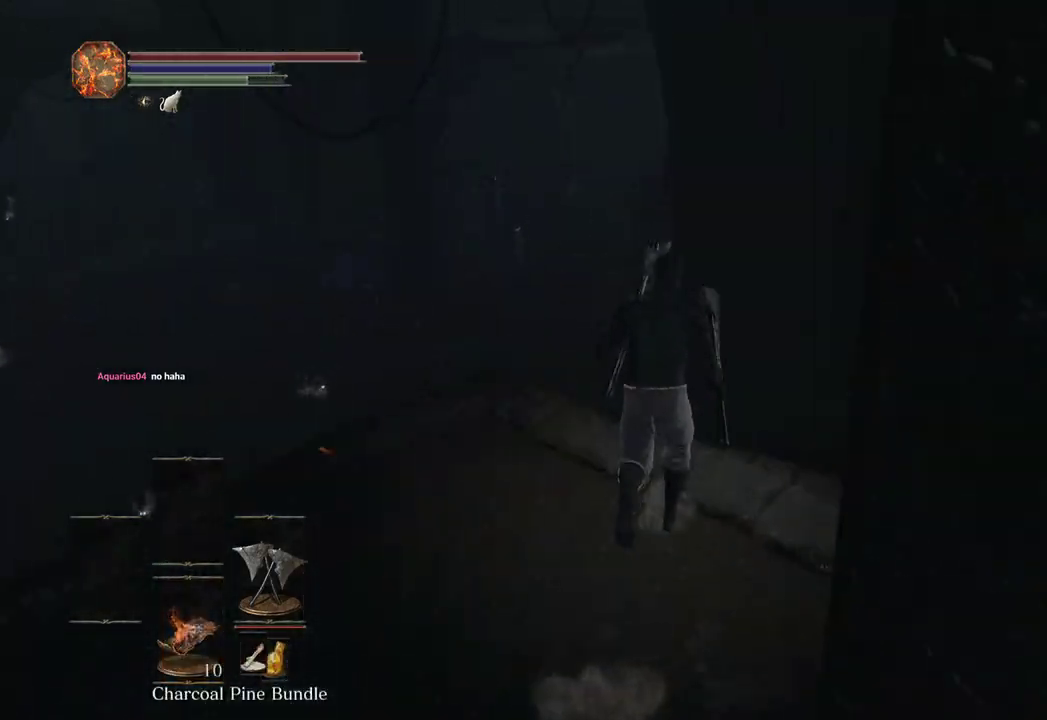
{"buttons": ["B"], "left_stick": "up", "right_stick": "left", "events": [[500, "right_stick", "left"]]}
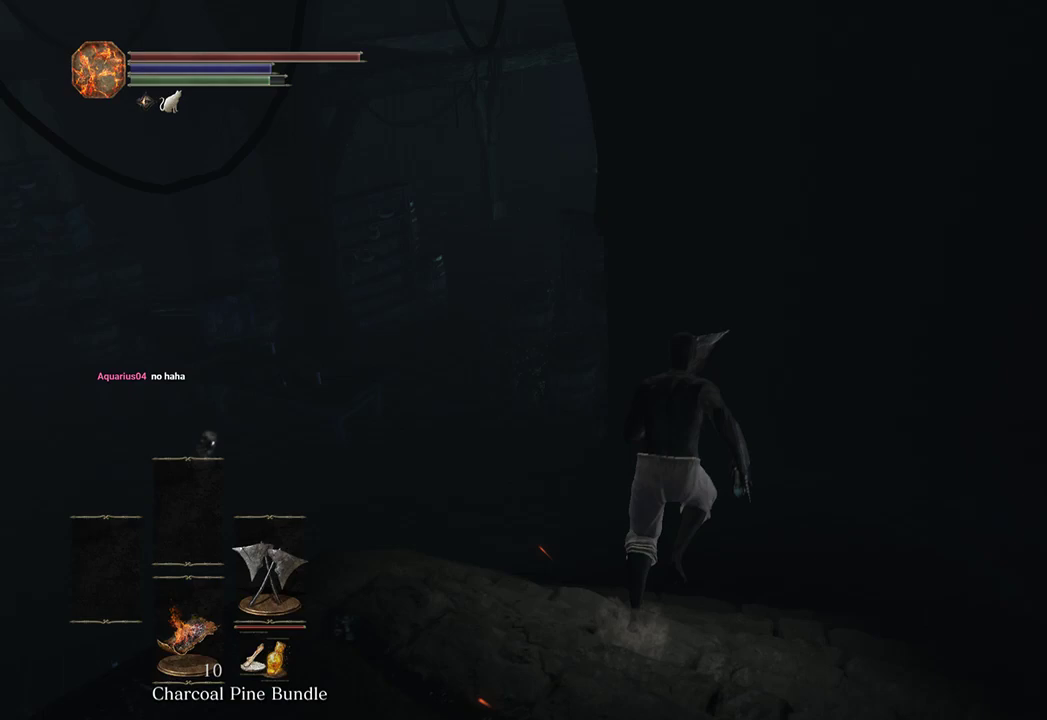
{"buttons": ["B"], "left_stick": "up", "right_stick": "left", "events": []}
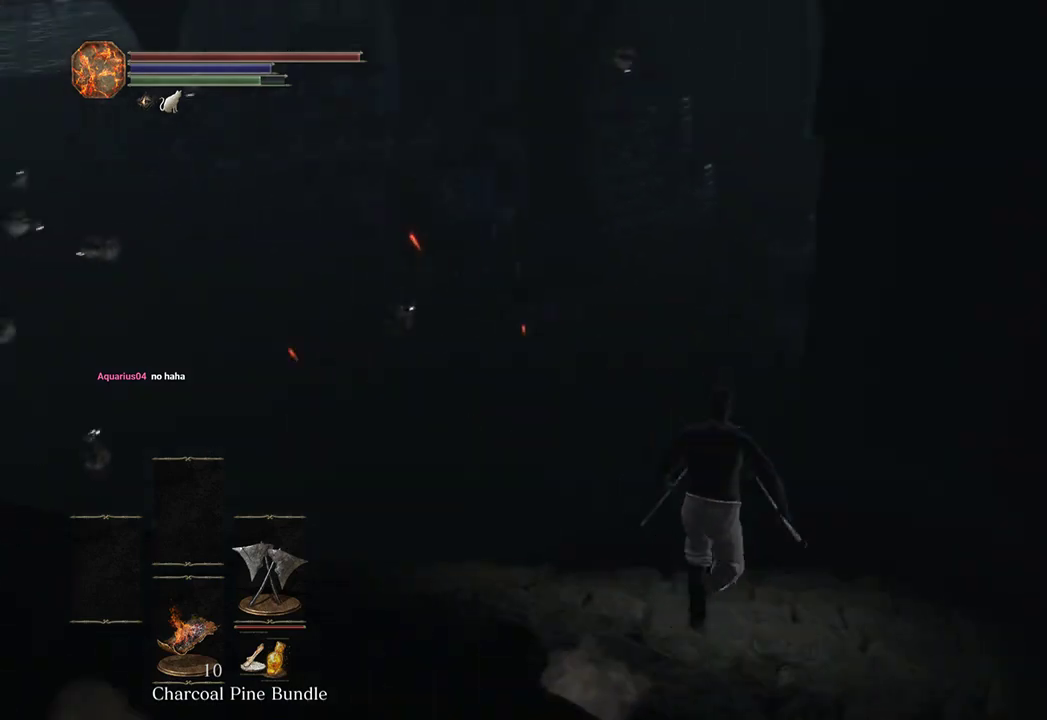
{"buttons": ["B"], "left_stick": "up", "right_stick": "center", "events": [[67, "right_stick", "center"], [233, "right_stick", "left"], [400, "right_stick", "center"]]}
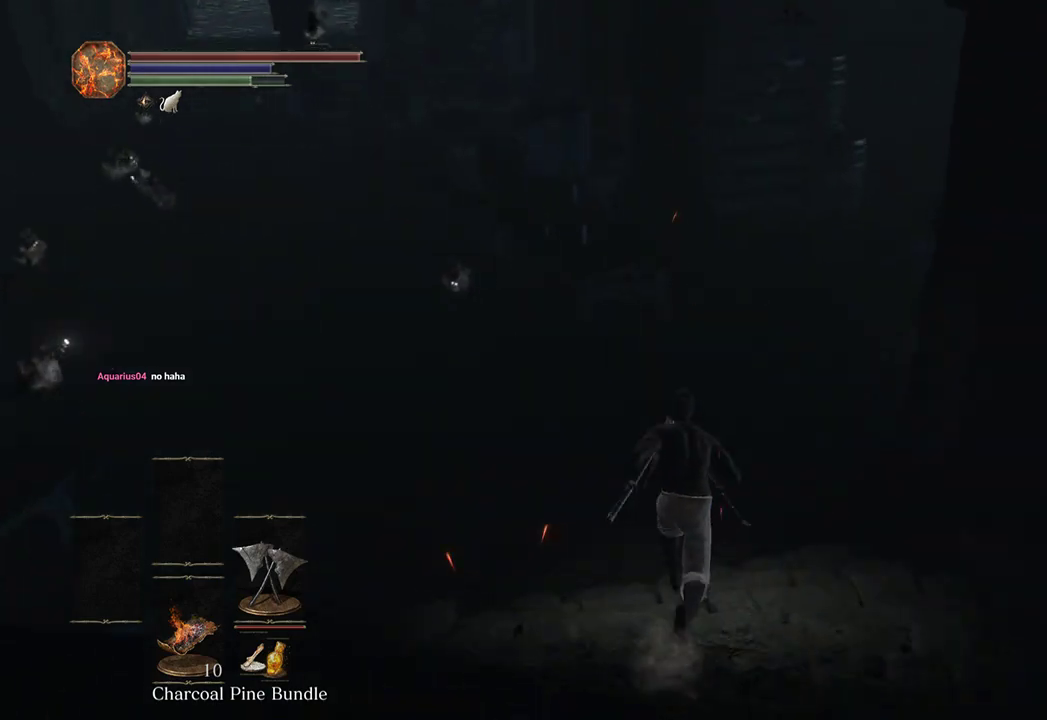
{"buttons": [], "left_stick": "up", "right_stick": "center", "events": [[67, "right_stick", "up-left"], [200, "right_stick", "center"], [467, "B", "up"]]}
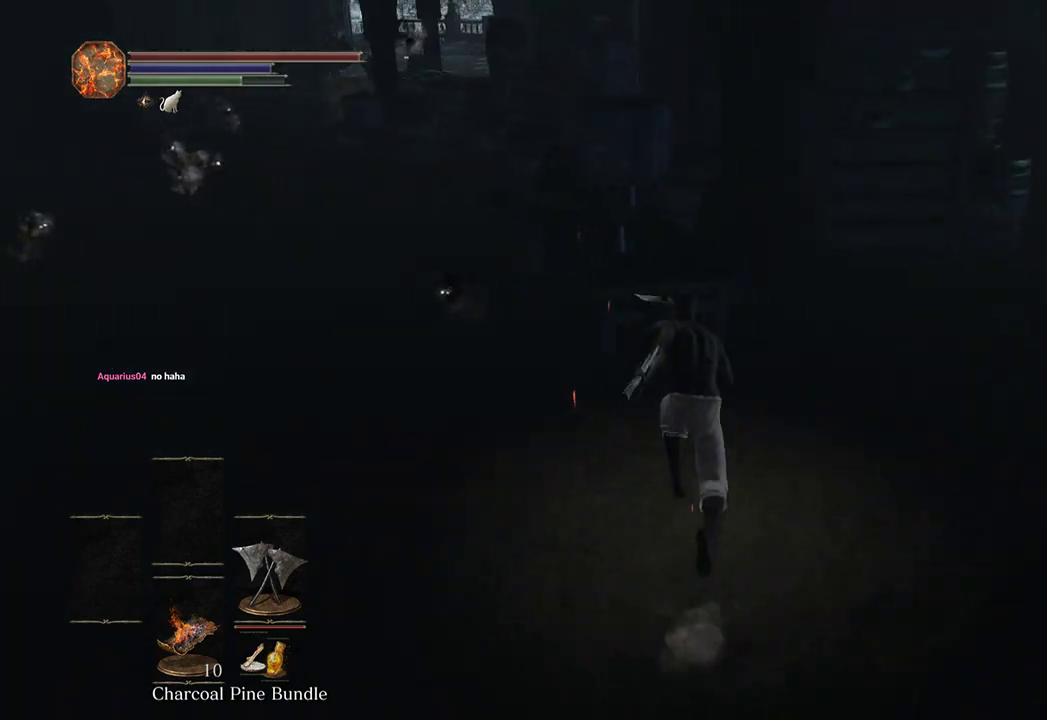
{"buttons": [], "left_stick": "up", "right_stick": "up-left", "events": [[67, "B", "down"], [67, "right_stick", "up"], [133, "right_stick", "center"], [167, "B", "up"], [433, "right_stick", "up-left"]]}
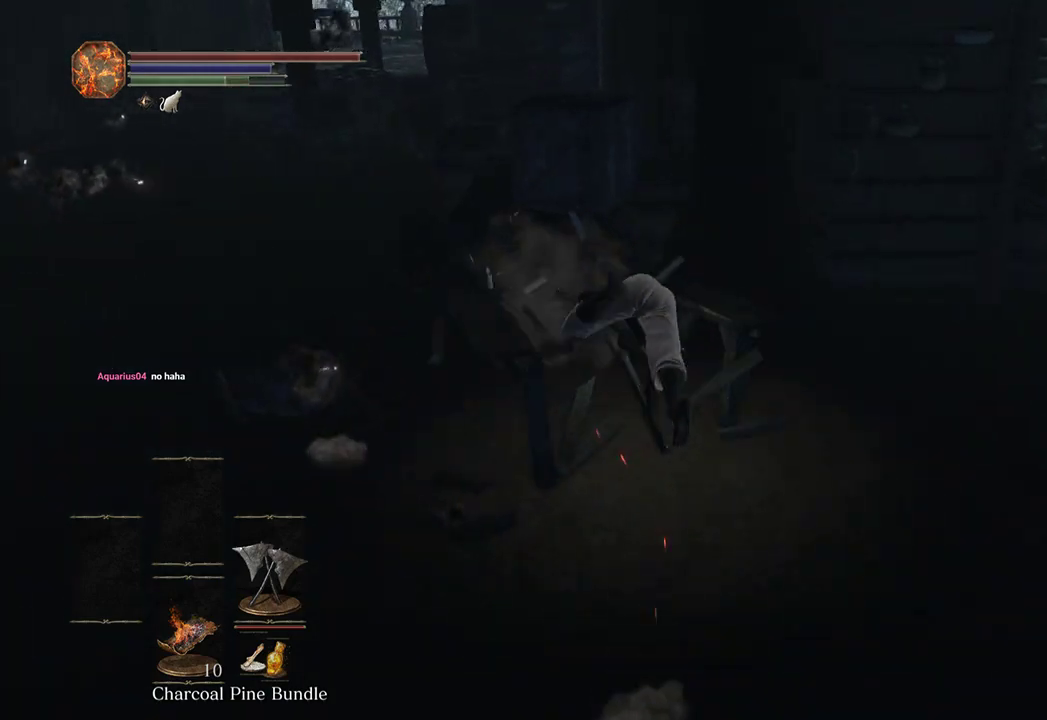
{"buttons": [], "left_stick": "up", "right_stick": "center", "events": [[33, "right_stick", "center"], [233, "B", "down"], [333, "B", "up"]]}